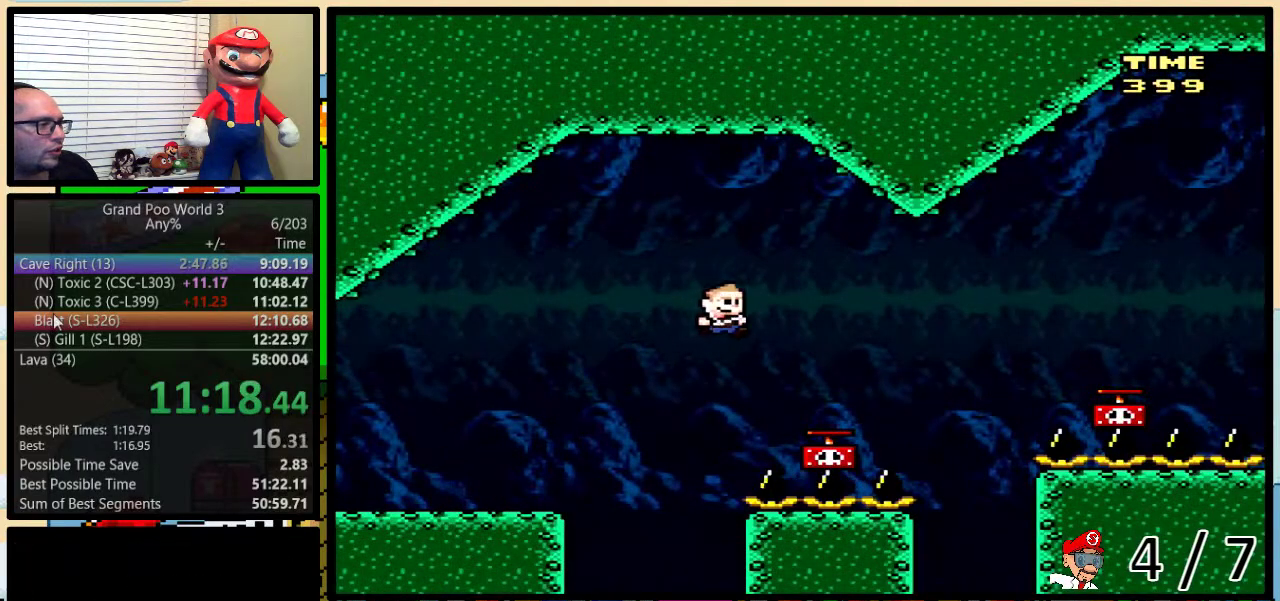
Gameplay with a controller (Nintendo layout); each line is a JSON object with the inputs held at the frame after it. "events" lists button and stick changes between this image and that frame as [ms after this image, input, new state], when the widget could be followed in between. Not read: L3 R3.
{"buttons": ["B", "Y", "DPAD_RIGHT"], "events": [[133, "Y", "up"], [233, "DPAD_UP", "up"], [267, "B", "down"], [333, "Y", "down"], [350, "B", "up"], [383, "DPAD_UP", "down"], [450, "B", "down"], [450, "DPAD_UP", "up"]]}
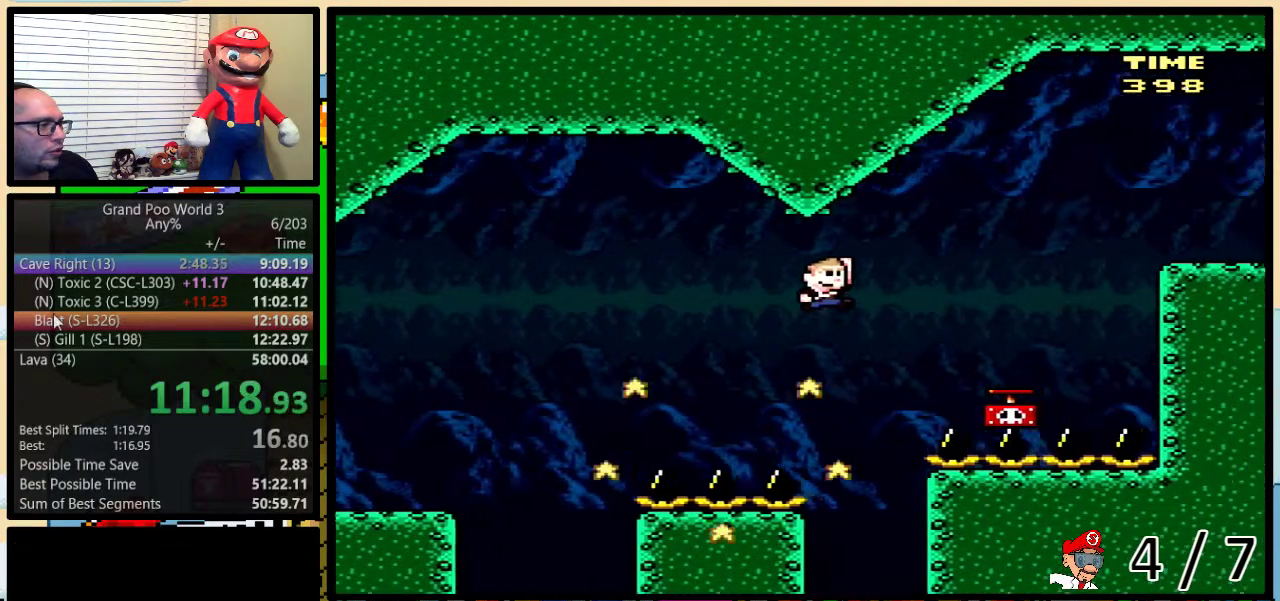
{"buttons": ["B", "Y", "DPAD_RIGHT"], "events": [[83, "B", "up"], [267, "Y", "up"], [417, "B", "down"], [483, "Y", "down"]]}
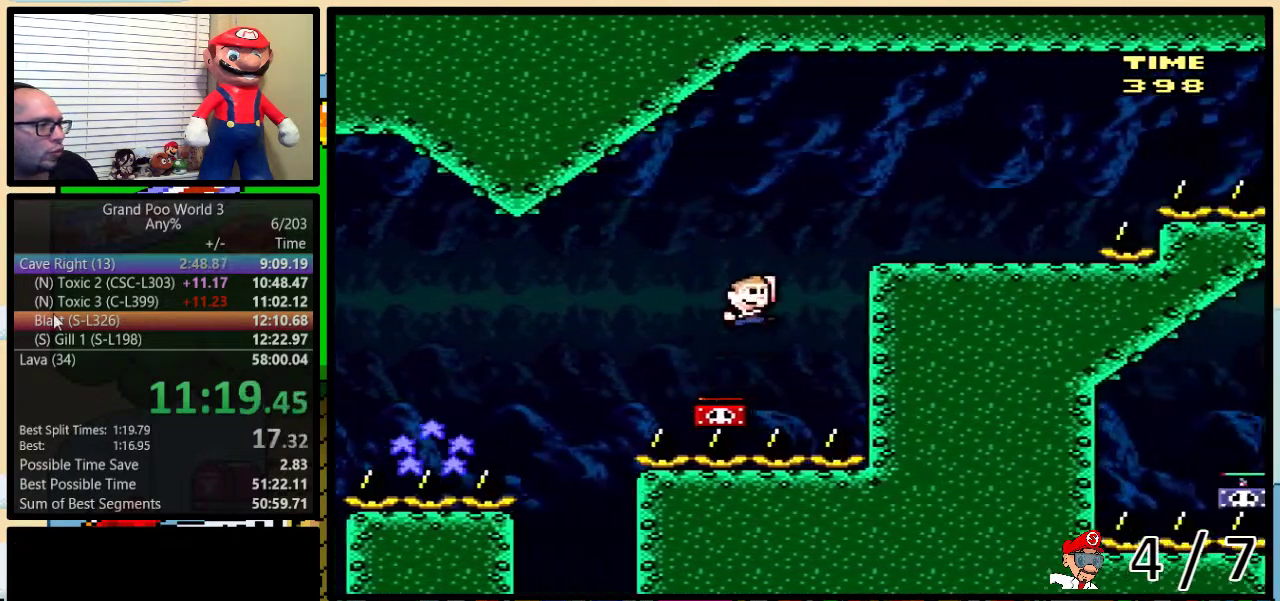
{"buttons": ["Y", "DPAD_UP", "DPAD_RIGHT"], "events": [[133, "B", "up"], [300, "DPAD_UP", "down"]]}
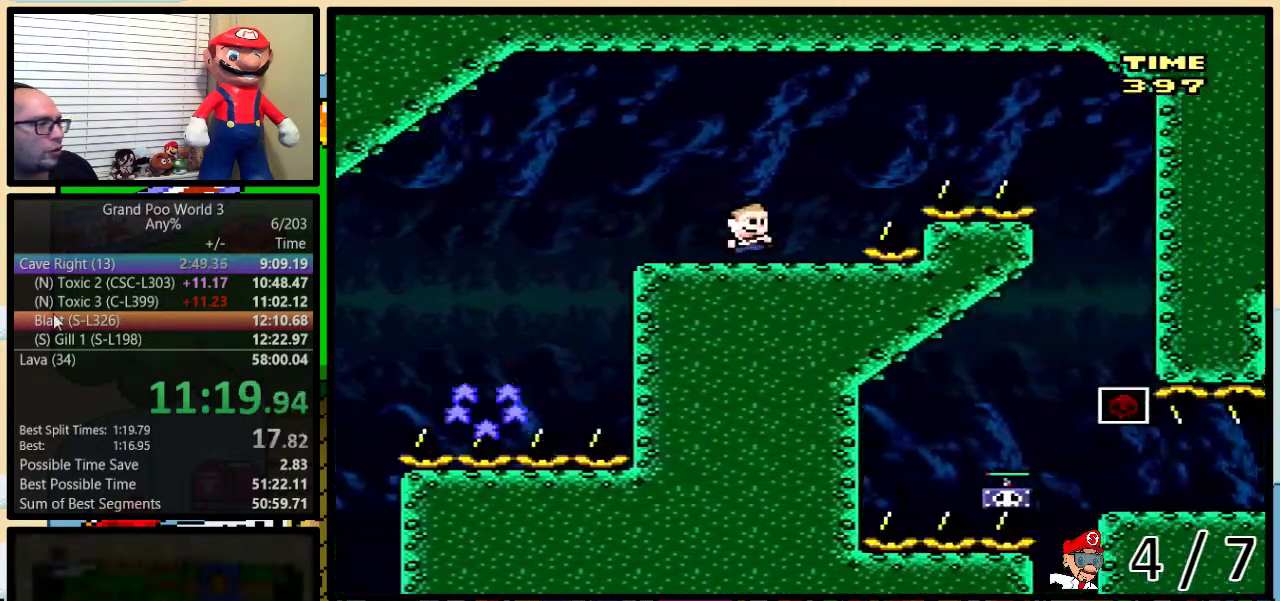
{"buttons": ["Y", "DPAD_RIGHT"], "events": [[100, "B", "down"], [167, "B", "up"], [267, "DPAD_UP", "up"], [333, "B", "down"], [450, "B", "up"]]}
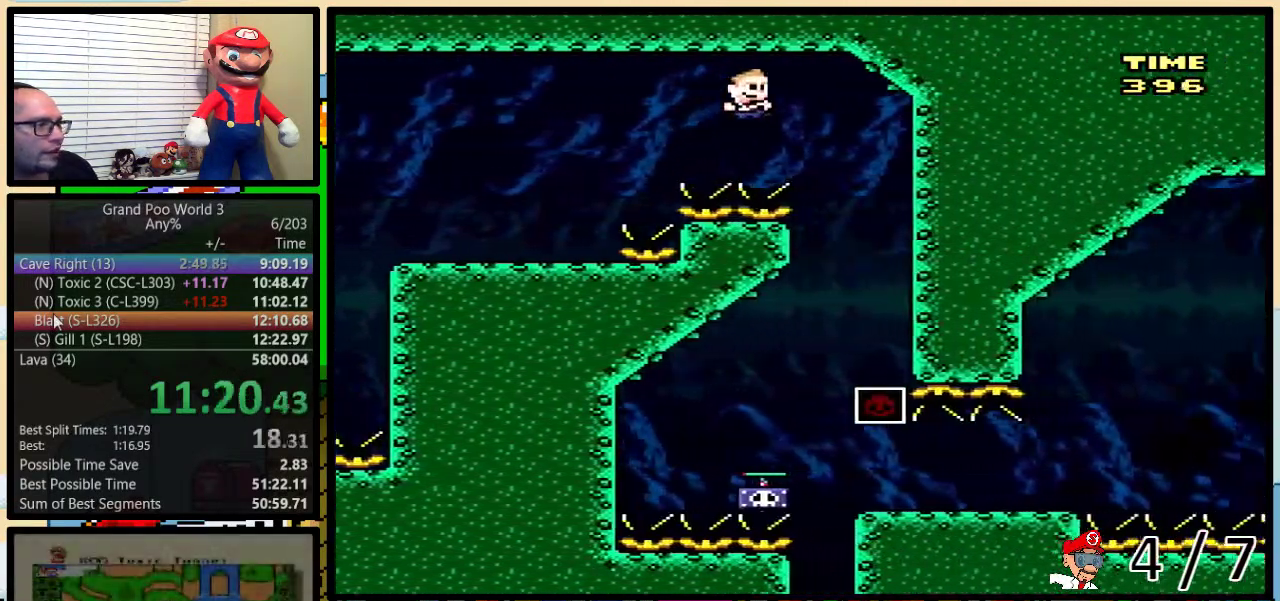
{"buttons": ["B", "Y", "DPAD_UP", "DPAD_LEFT"], "events": [[100, "B", "down"], [100, "DPAD_DOWN", "down"], [100, "DPAD_RIGHT", "up"], [133, "DPAD_DOWN", "up"], [133, "DPAD_LEFT", "down"], [200, "DPAD_UP", "down"], [250, "DPAD_UP", "up"], [483, "DPAD_UP", "down"]]}
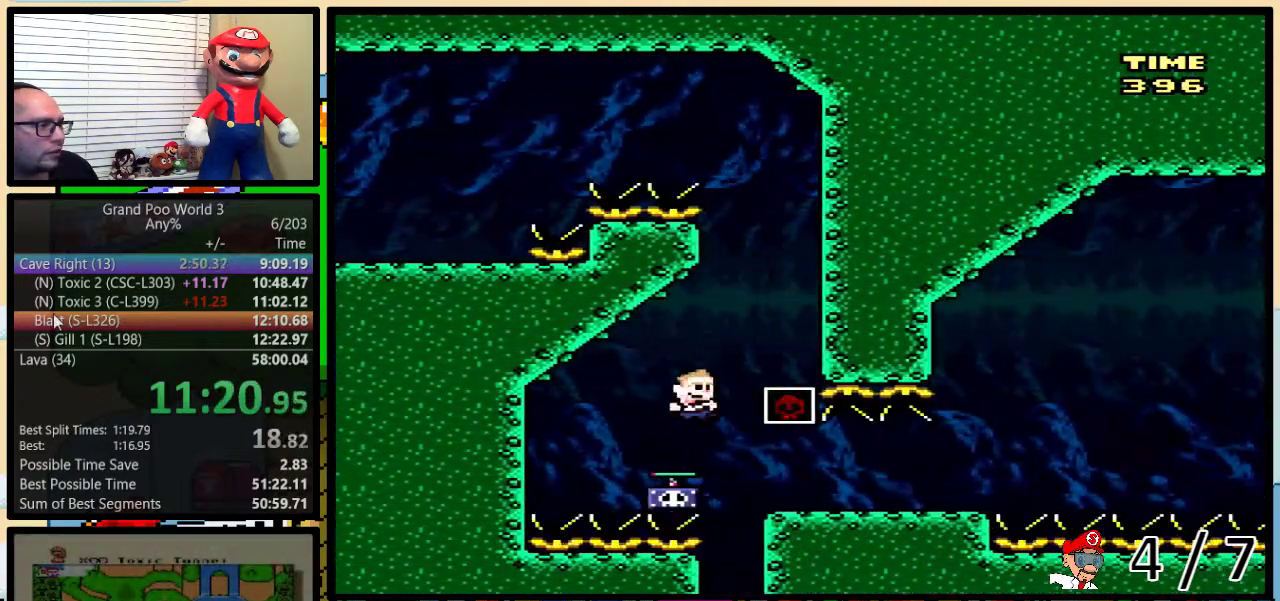
{"buttons": ["B", "Y", "DPAD_UP", "DPAD_RIGHT"], "events": [[17, "DPAD_RIGHT", "down"], [17, "DPAD_UP", "up"], [67, "Y", "up"], [100, "DPAD_LEFT", "up"], [100, "DPAD_UP", "down"], [233, "Y", "down"]]}
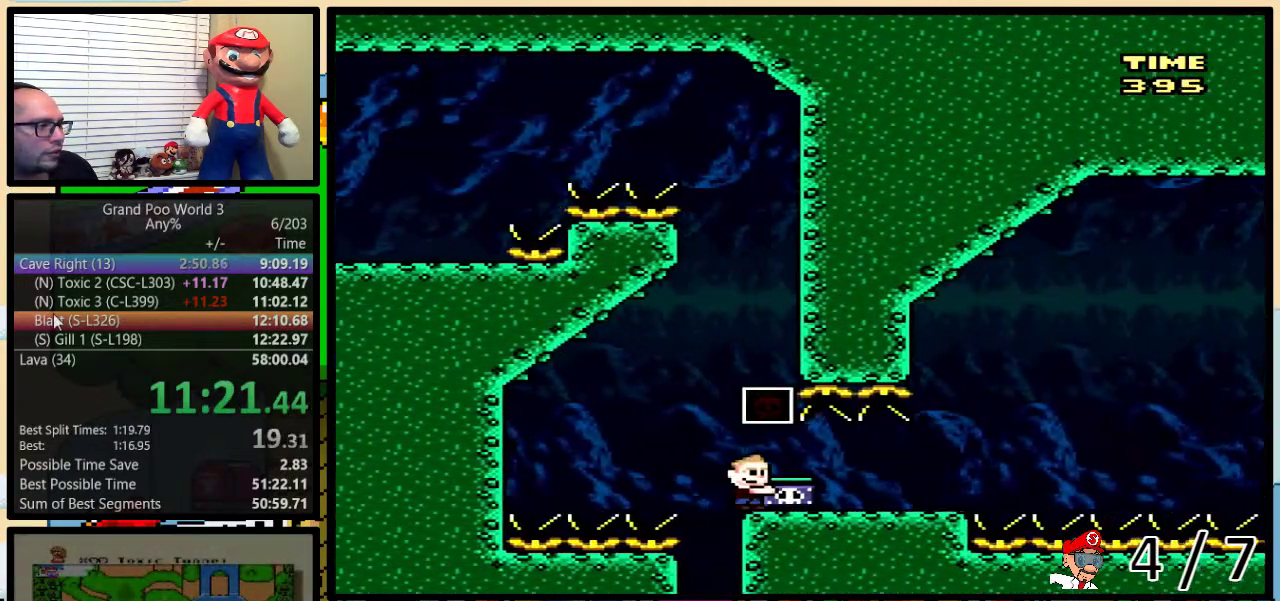
{"buttons": ["Y", "DPAD_UP", "DPAD_RIGHT"], "events": [[133, "B", "up"], [350, "B", "down"], [417, "B", "up"]]}
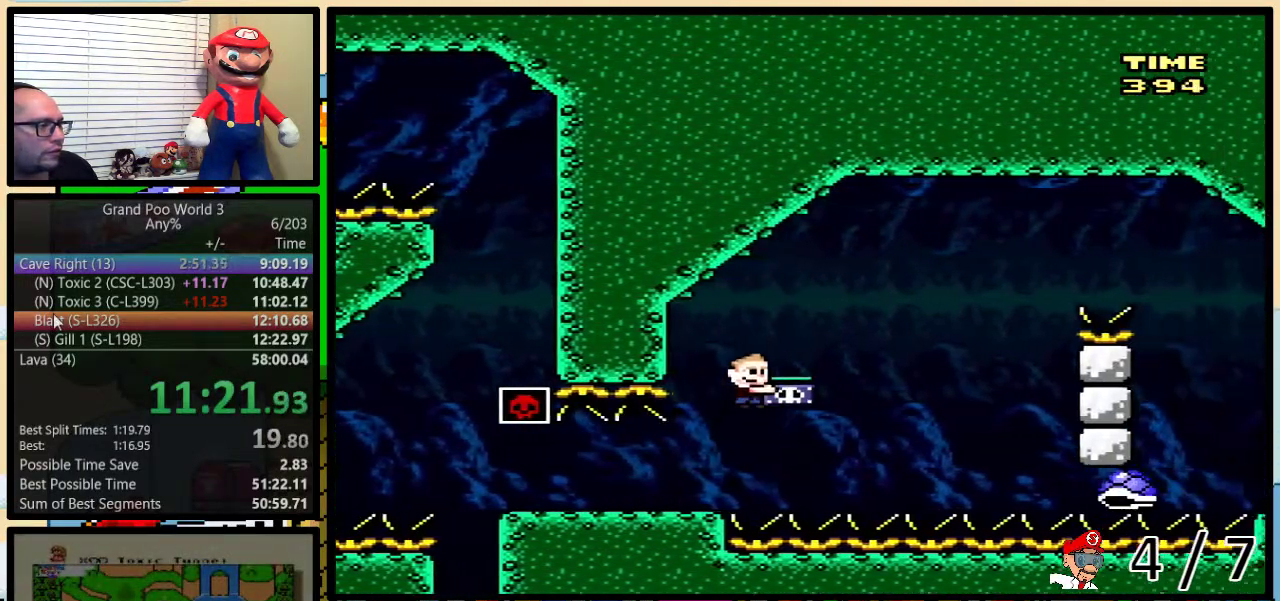
{"buttons": ["B", "Y", "DPAD_RIGHT"], "events": [[50, "B", "down"], [200, "B", "up"], [267, "DPAD_UP", "up"], [350, "DPAD_LEFT", "down"], [350, "DPAD_RIGHT", "up"], [417, "B", "down"], [433, "DPAD_UP", "down"], [483, "DPAD_LEFT", "up"], [483, "DPAD_RIGHT", "down"], [500, "DPAD_UP", "up"]]}
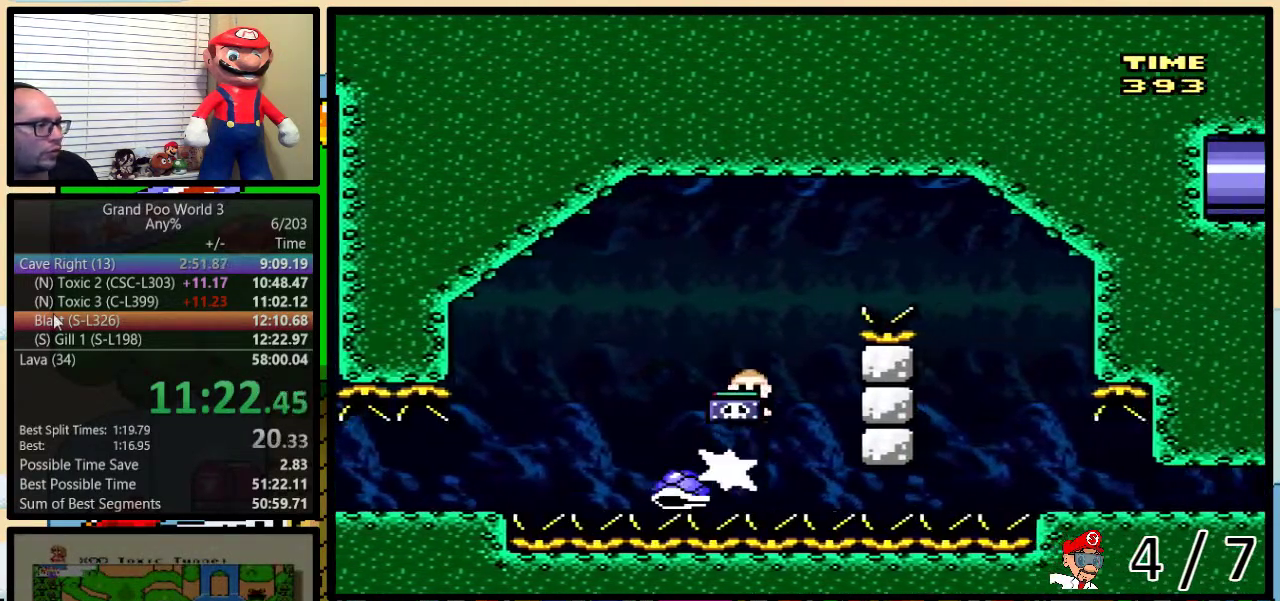
{"buttons": ["Y", "DPAD_UP", "DPAD_RIGHT"], "events": [[50, "DPAD_UP", "down"], [200, "DPAD_UP", "up"], [233, "B", "up"], [400, "DPAD_UP", "down"], [417, "DPAD_RIGHT", "up"], [417, "DPAD_UP", "up"], [450, "DPAD_LEFT", "down"], [483, "DPAD_LEFT", "up"], [483, "DPAD_RIGHT", "down"], [483, "DPAD_UP", "down"]]}
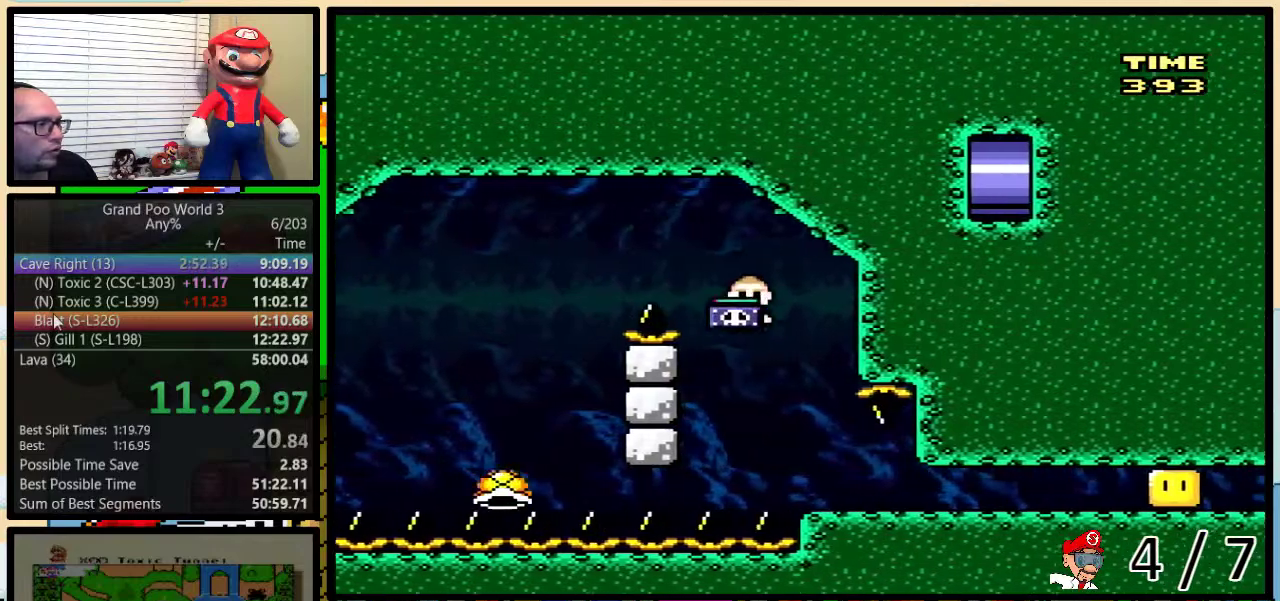
{"buttons": ["Y", "DPAD_RIGHT"], "events": [[17, "DPAD_UP", "up"]]}
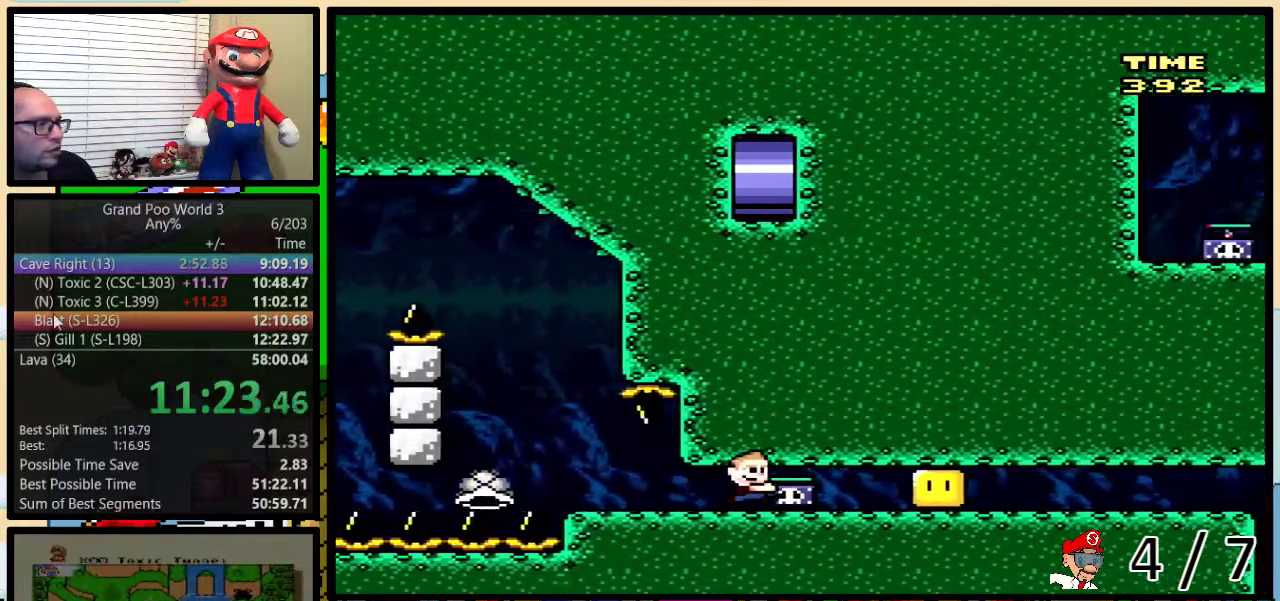
{"buttons": ["B", "Y", "DPAD_UP", "DPAD_RIGHT"], "events": [[50, "Y", "up"], [100, "DPAD_RIGHT", "up"], [100, "Y", "down"], [167, "DPAD_RIGHT", "down"], [233, "DPAD_UP", "down"], [400, "B", "down"]]}
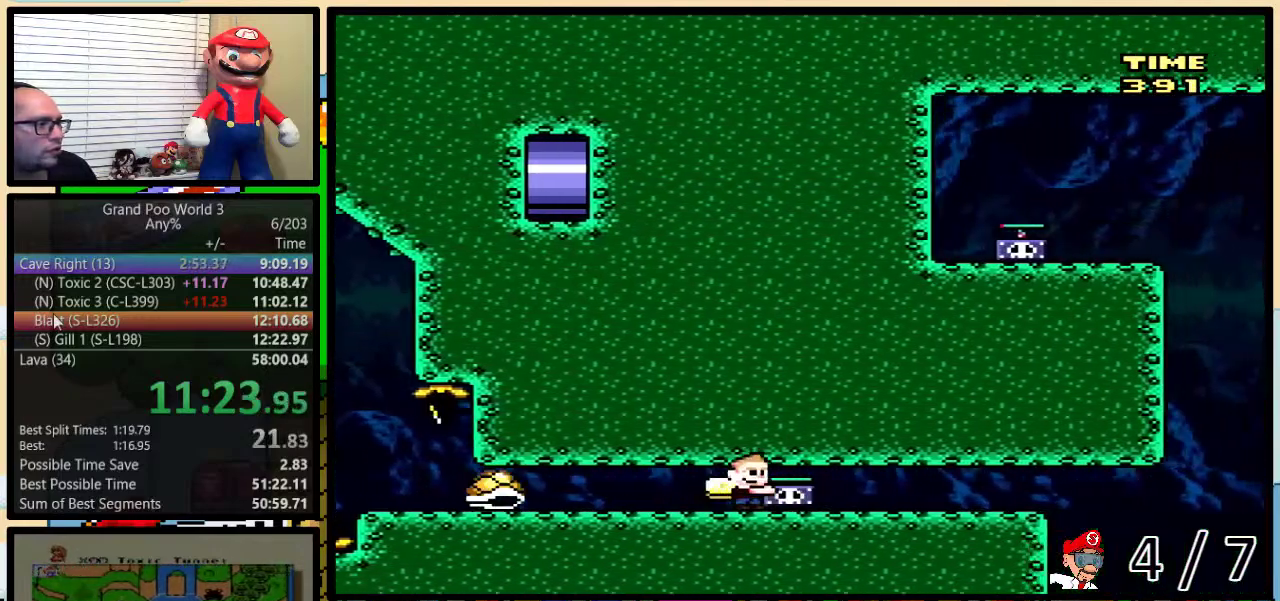
{"buttons": ["B", "Y", "DPAD_UP", "DPAD_RIGHT"], "events": []}
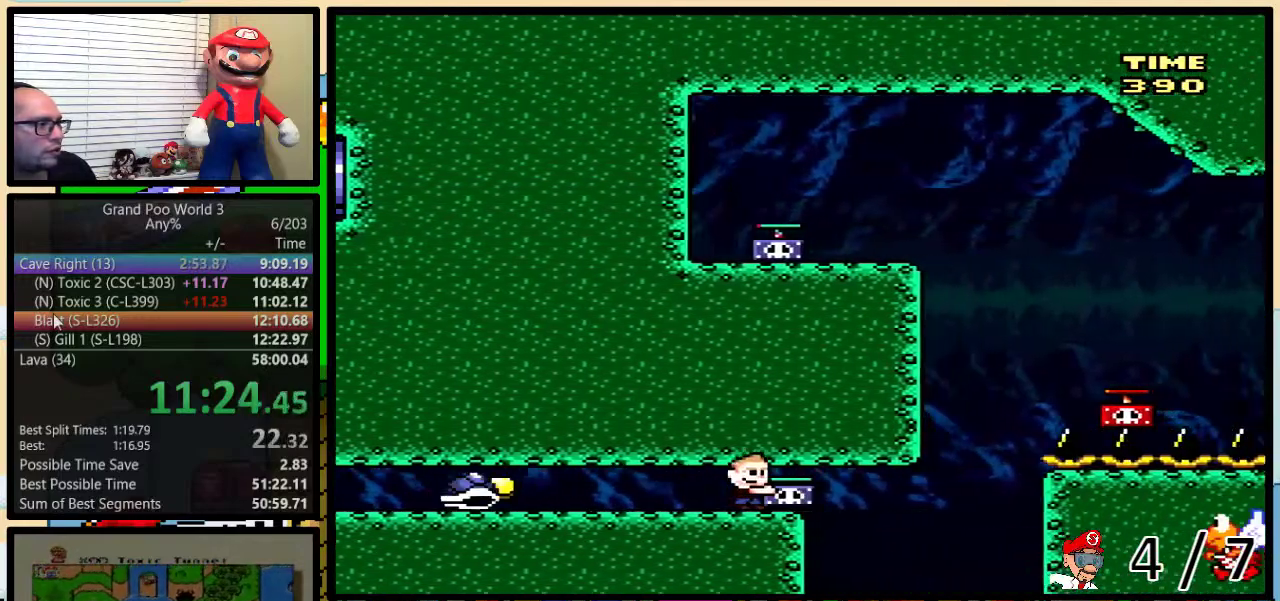
{"buttons": ["B", "Y", "DPAD_UP", "DPAD_RIGHT"], "events": [[100, "Y", "up"], [350, "B", "up"], [417, "B", "down"], [450, "Y", "down"]]}
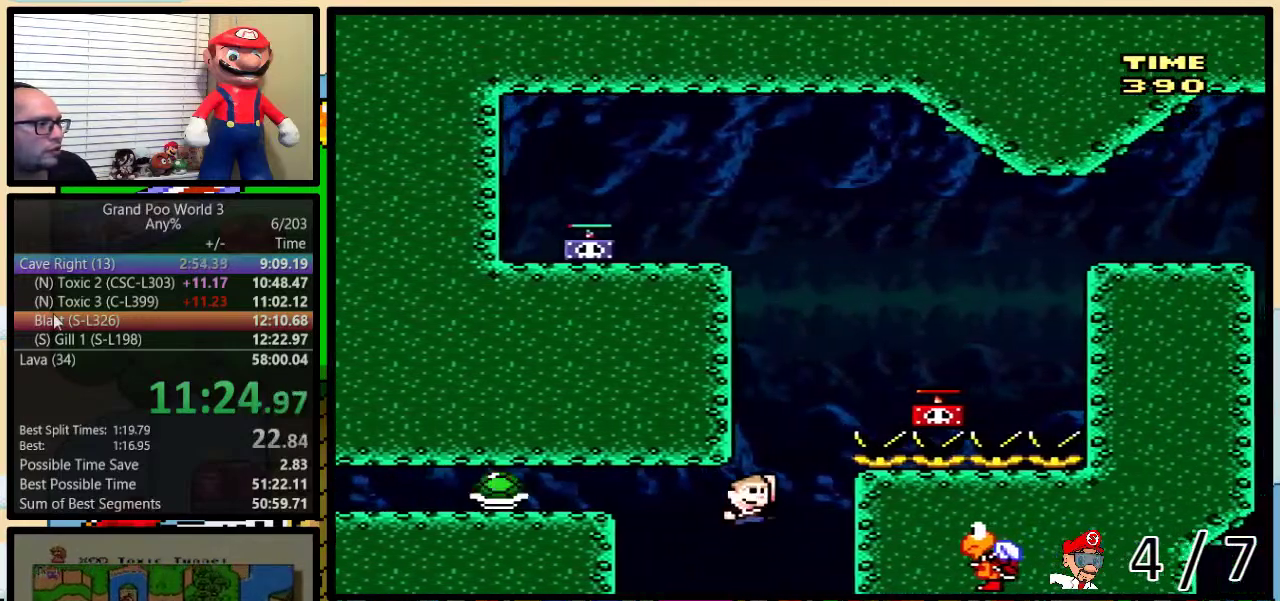
{"buttons": ["B", "DPAD_LEFT"], "events": [[233, "Y", "up"], [267, "B", "up"], [283, "DPAD_LEFT", "down"], [283, "DPAD_RIGHT", "up"], [283, "DPAD_UP", "up"], [450, "B", "down"]]}
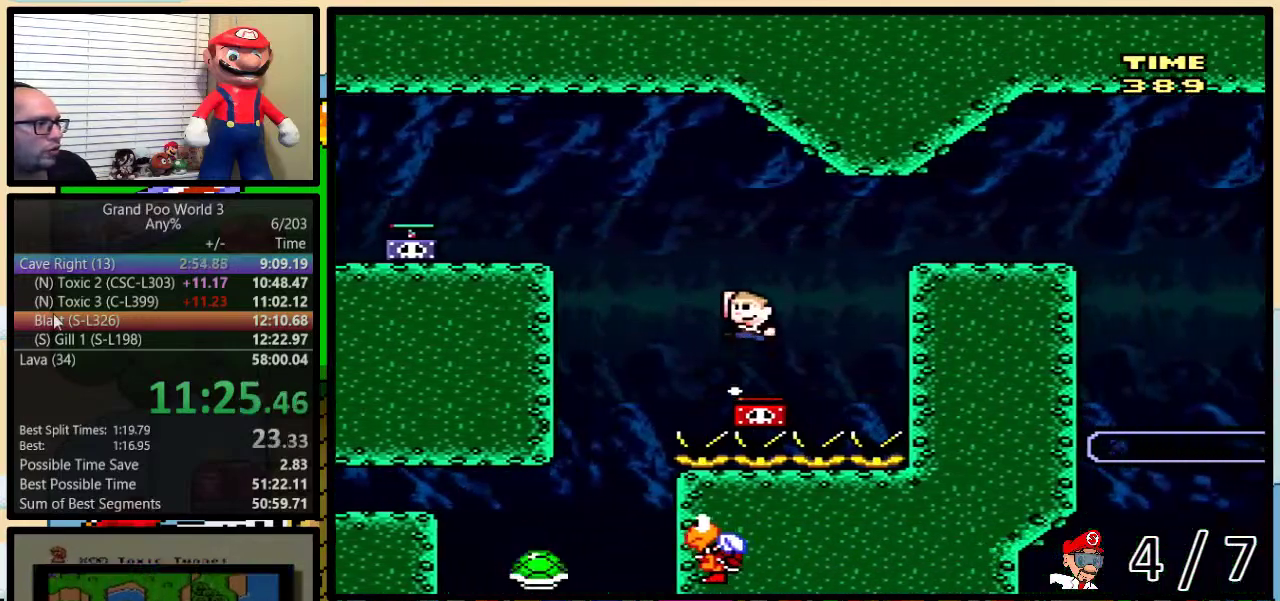
{"buttons": ["B", "Y", "DPAD_LEFT"], "events": [[33, "Y", "down"]]}
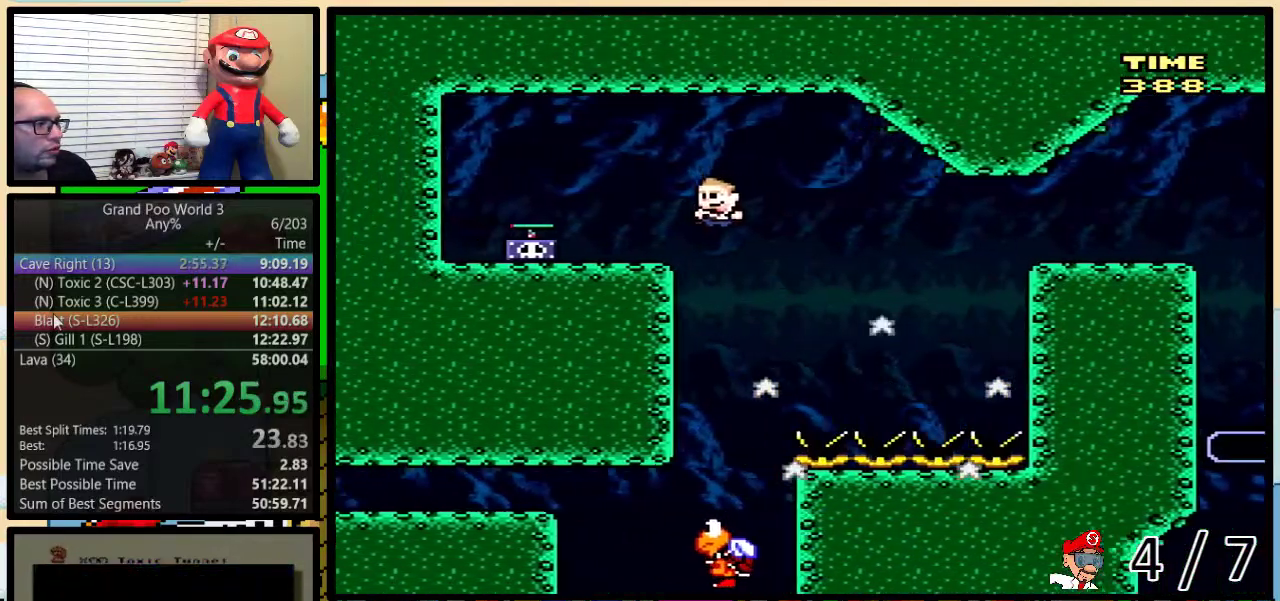
{"buttons": [], "events": [[100, "Y", "up"], [133, "B", "up"], [167, "A", "down"], [200, "X", "down"], [217, "A", "up"], [283, "X", "up"], [317, "DPAD_LEFT", "up"], [317, "DPAD_RIGHT", "down"], [500, "DPAD_RIGHT", "up"]]}
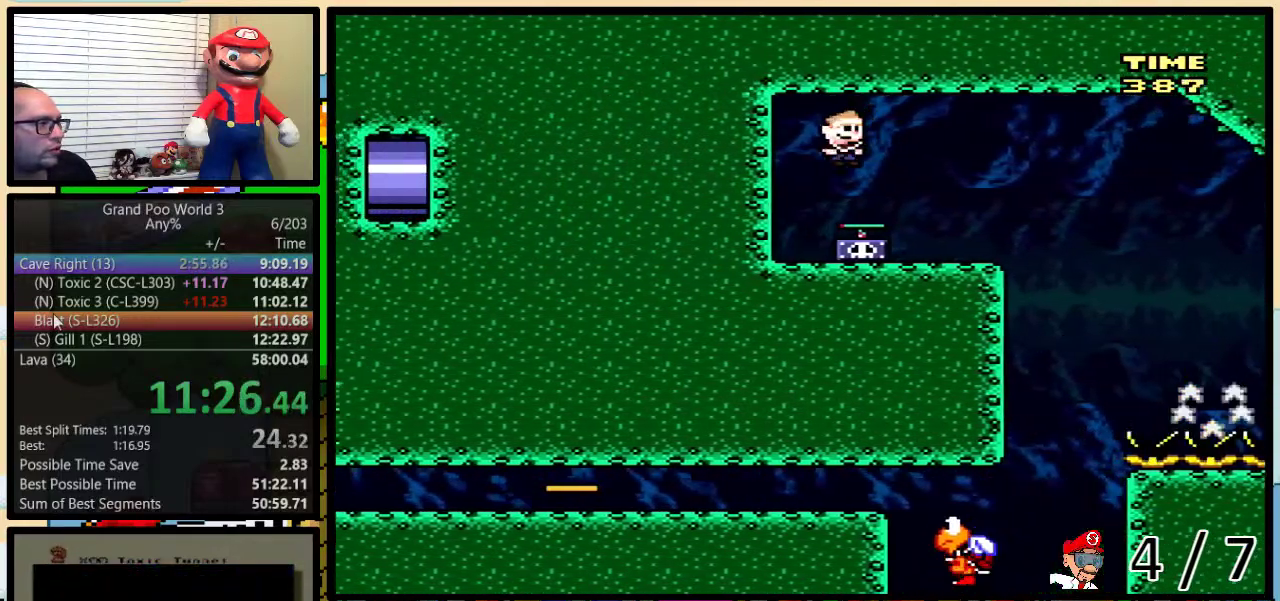
{"buttons": [], "events": [[83, "DPAD_RIGHT", "down"], [117, "Y", "down"], [350, "B", "down"], [383, "DPAD_RIGHT", "up"], [450, "B", "up"], [450, "Y", "up"]]}
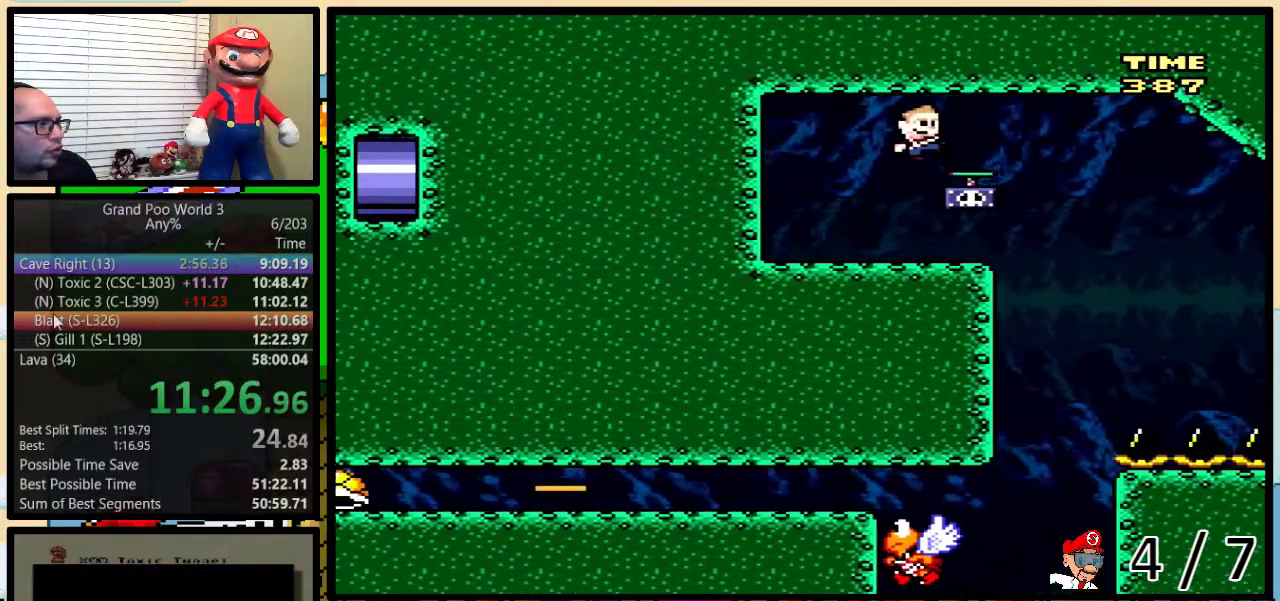
{"buttons": ["X", "DPAD_RIGHT"], "events": [[17, "DPAD_LEFT", "down"], [17, "DPAD_UP", "down"], [50, "B", "down"], [50, "Y", "down"], [83, "DPAD_UP", "up"], [83, "X", "down"], [133, "X", "up"], [317, "DPAD_LEFT", "up"], [317, "DPAD_RIGHT", "down"], [383, "B", "up"], [383, "DPAD_UP", "down"], [450, "DPAD_UP", "up"], [483, "X", "down"], [500, "Y", "up"]]}
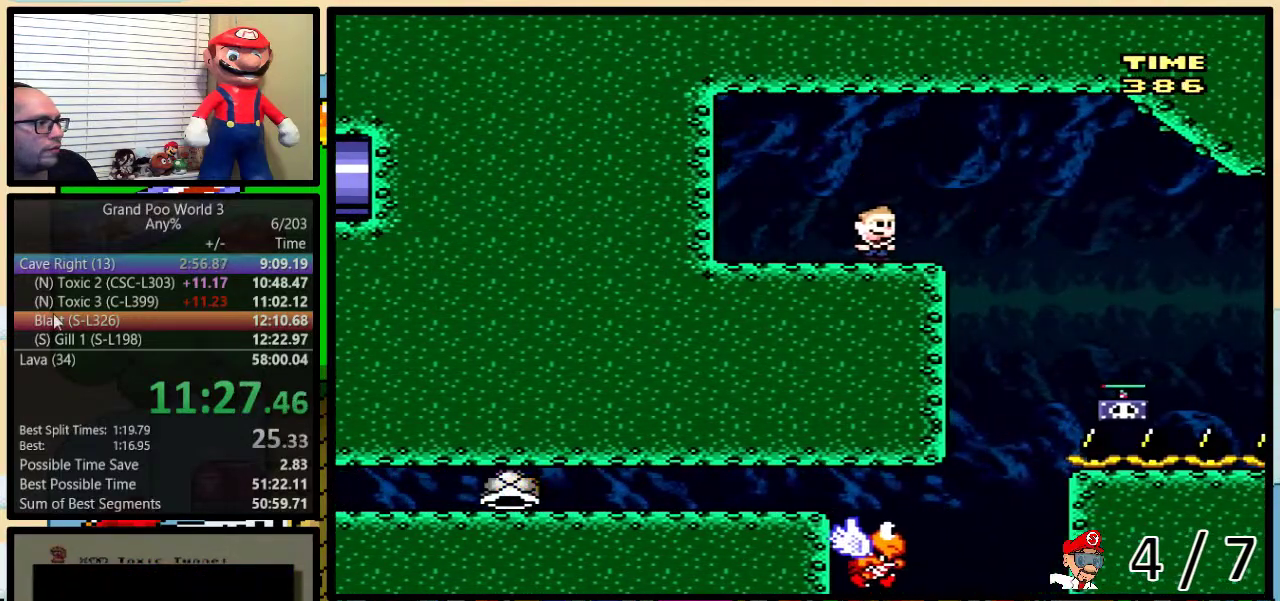
{"buttons": ["Y", "DPAD_UP", "DPAD_RIGHT"], "events": [[50, "DPAD_UP", "down"], [50, "X", "up"], [67, "Y", "down"], [100, "B", "down"], [233, "B", "up"]]}
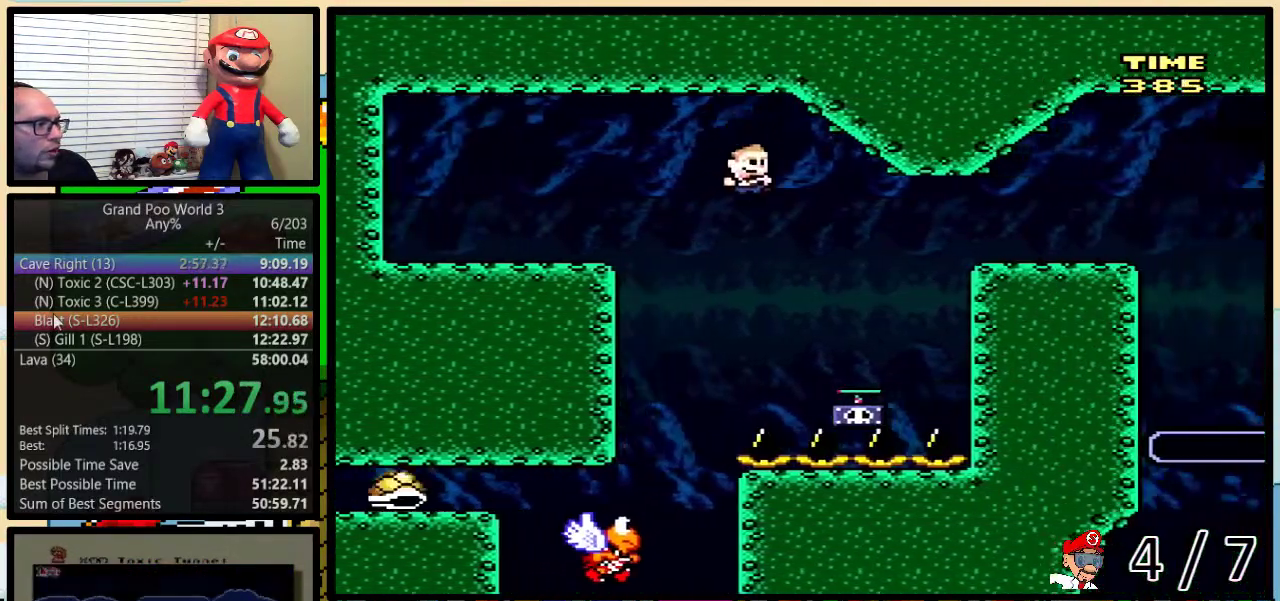
{"buttons": ["B", "Y", "DPAD_UP", "DPAD_RIGHT"], "events": [[33, "DPAD_UP", "up"], [100, "Y", "up"], [133, "DPAD_LEFT", "down"], [133, "DPAD_RIGHT", "up"], [283, "DPAD_LEFT", "up"], [317, "DPAD_RIGHT", "down"], [350, "B", "down"], [350, "Y", "down"], [500, "DPAD_UP", "down"]]}
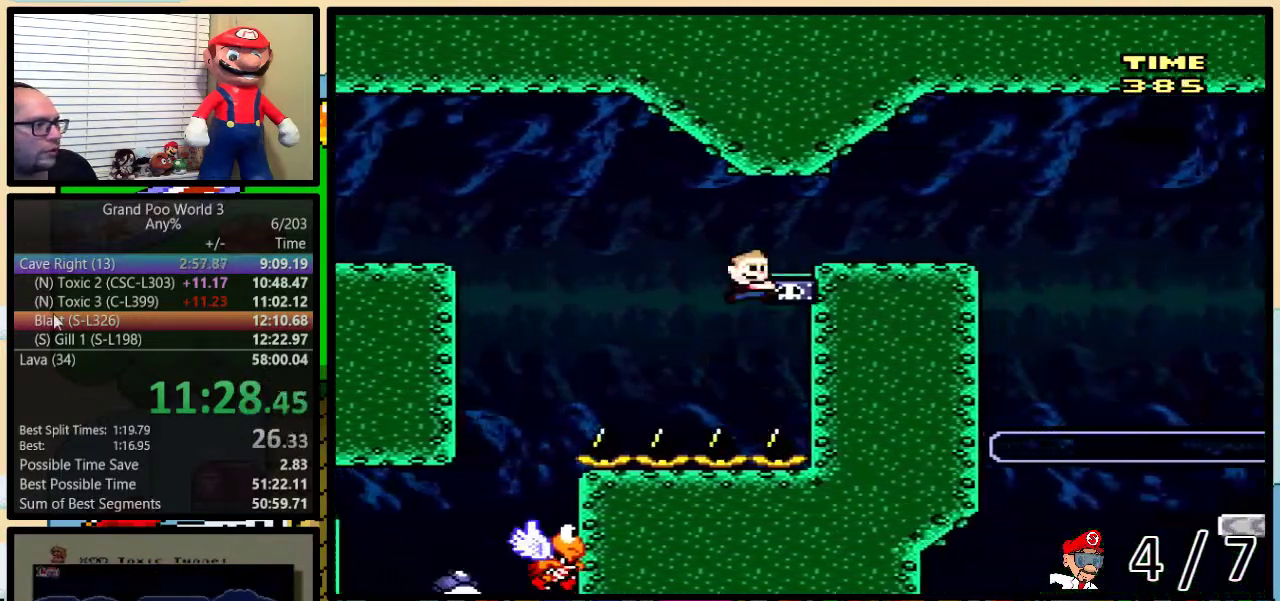
{"buttons": ["Y", "DPAD_UP", "DPAD_RIGHT"], "events": [[67, "B", "up"], [100, "DPAD_LEFT", "down"], [100, "DPAD_RIGHT", "up"], [100, "DPAD_UP", "up"], [183, "DPAD_LEFT", "up"], [183, "DPAD_RIGHT", "down"], [283, "DPAD_RIGHT", "up"], [433, "DPAD_RIGHT", "down"], [433, "DPAD_UP", "down"]]}
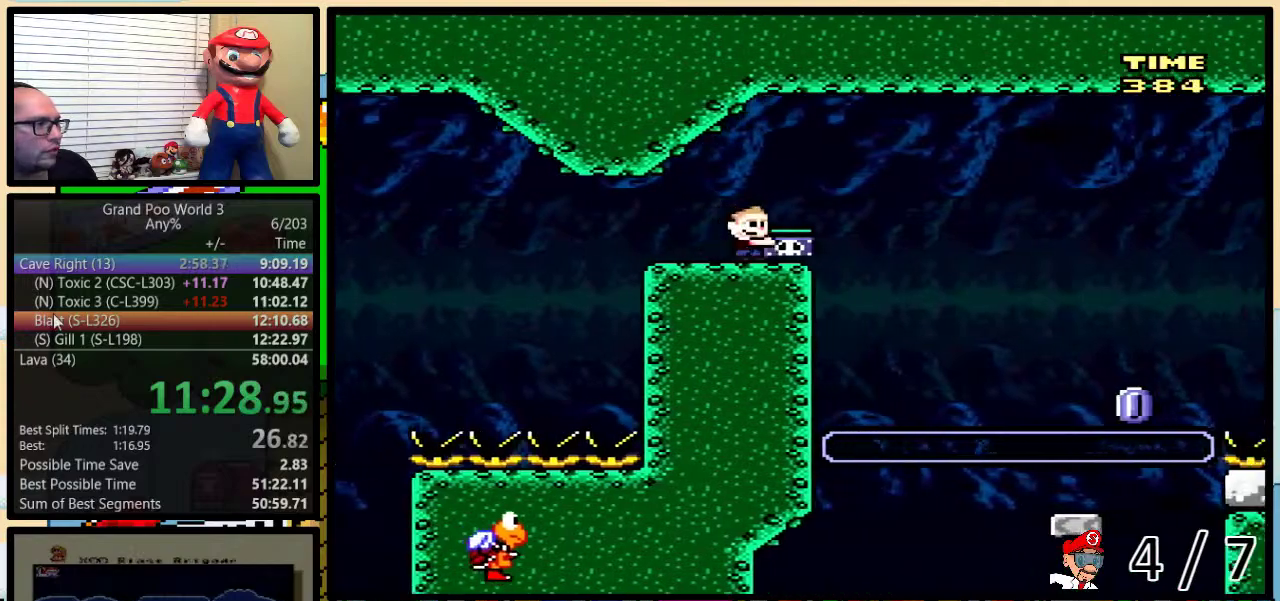
{"buttons": ["X"], "events": [[83, "B", "down"], [200, "DPAD_UP", "up"], [233, "DPAD_RIGHT", "up"], [283, "B", "up"], [283, "Y", "up"], [467, "X", "down"]]}
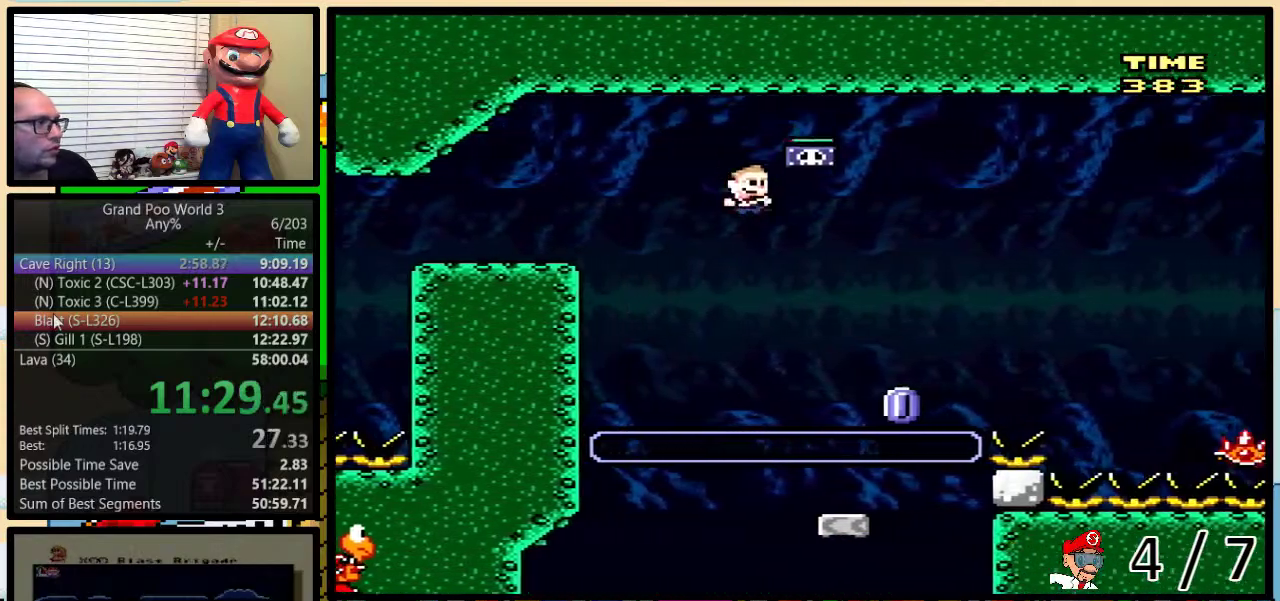
{"buttons": ["A", "X", "DPAD_UP", "DPAD_RIGHT"], "events": [[33, "DPAD_LEFT", "down"], [150, "DPAD_LEFT", "up"], [150, "DPAD_RIGHT", "down"], [200, "DPAD_UP", "down"], [483, "A", "down"]]}
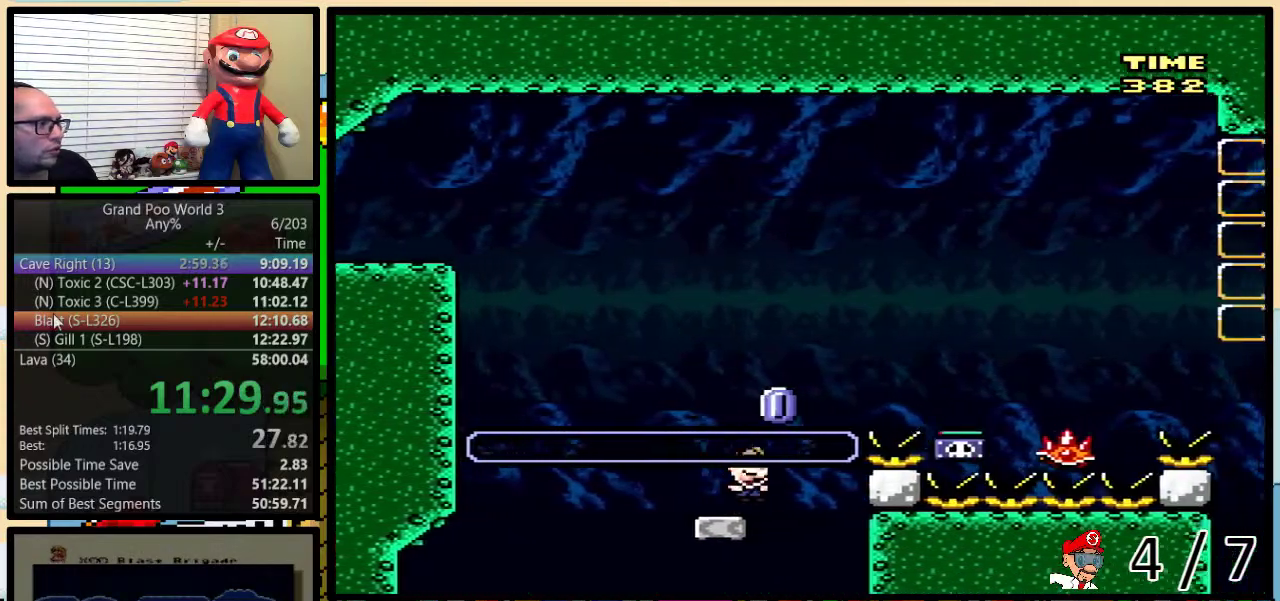
{"buttons": ["DPAD_UP", "DPAD_RIGHT"], "events": [[483, "A", "up"], [483, "X", "up"]]}
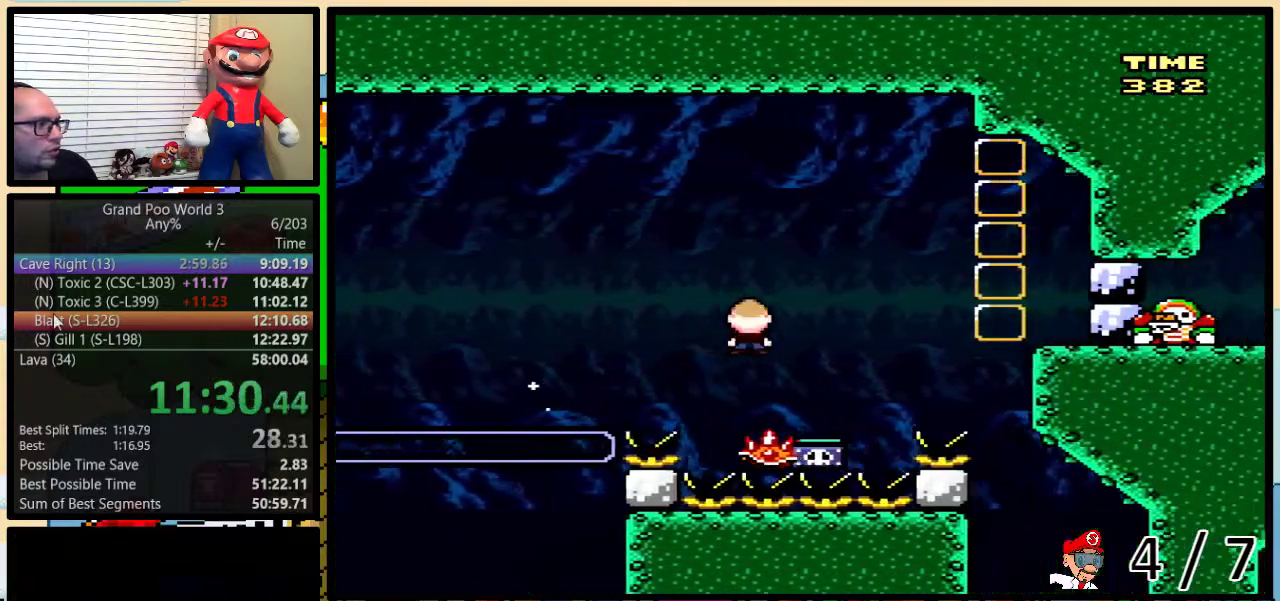
{"buttons": ["Y", "DPAD_RIGHT"], "events": [[100, "DPAD_LEFT", "down"], [100, "DPAD_RIGHT", "up"], [100, "DPAD_UP", "up"], [183, "DPAD_LEFT", "up"], [183, "DPAD_UP", "down"], [217, "DPAD_RIGHT", "down"], [217, "DPAD_UP", "up"], [250, "B", "down"], [250, "DPAD_UP", "down"], [250, "Y", "down"], [367, "B", "up"], [500, "DPAD_UP", "up"]]}
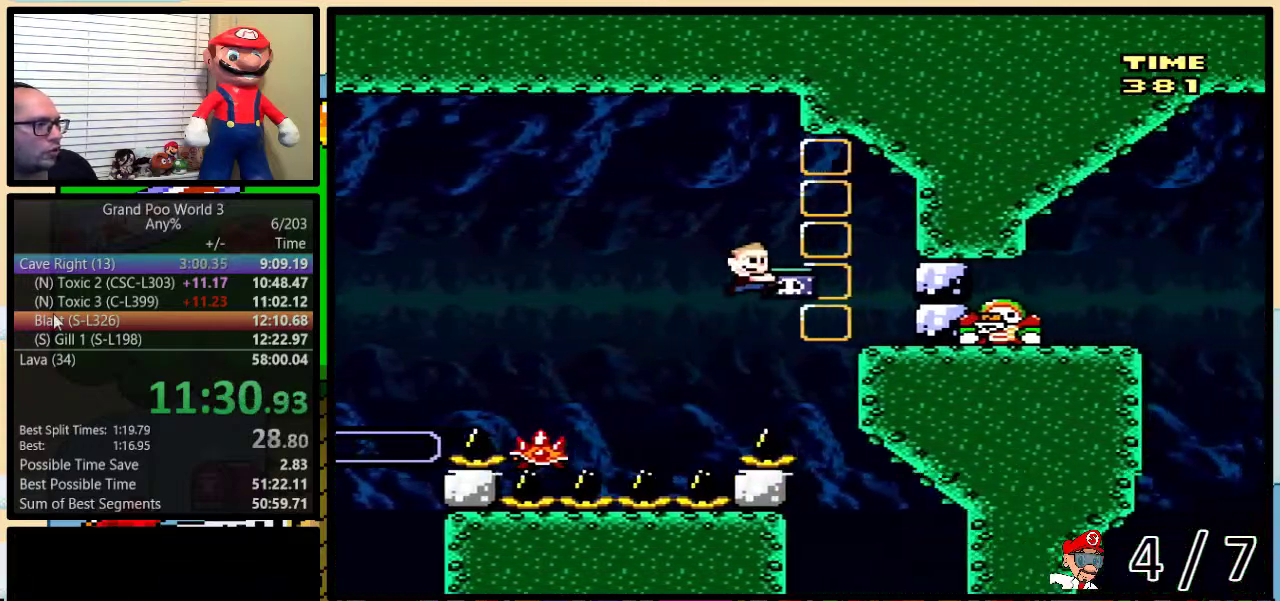
{"buttons": ["A", "X", "DPAD_LEFT"], "events": [[33, "DPAD_UP", "down"], [67, "DPAD_UP", "up"], [133, "DPAD_DOWN", "down"], [167, "DPAD_RIGHT", "up"], [267, "DPAD_DOWN", "up"], [267, "Y", "up"], [350, "A", "down"], [350, "DPAD_LEFT", "down"], [350, "X", "down"]]}